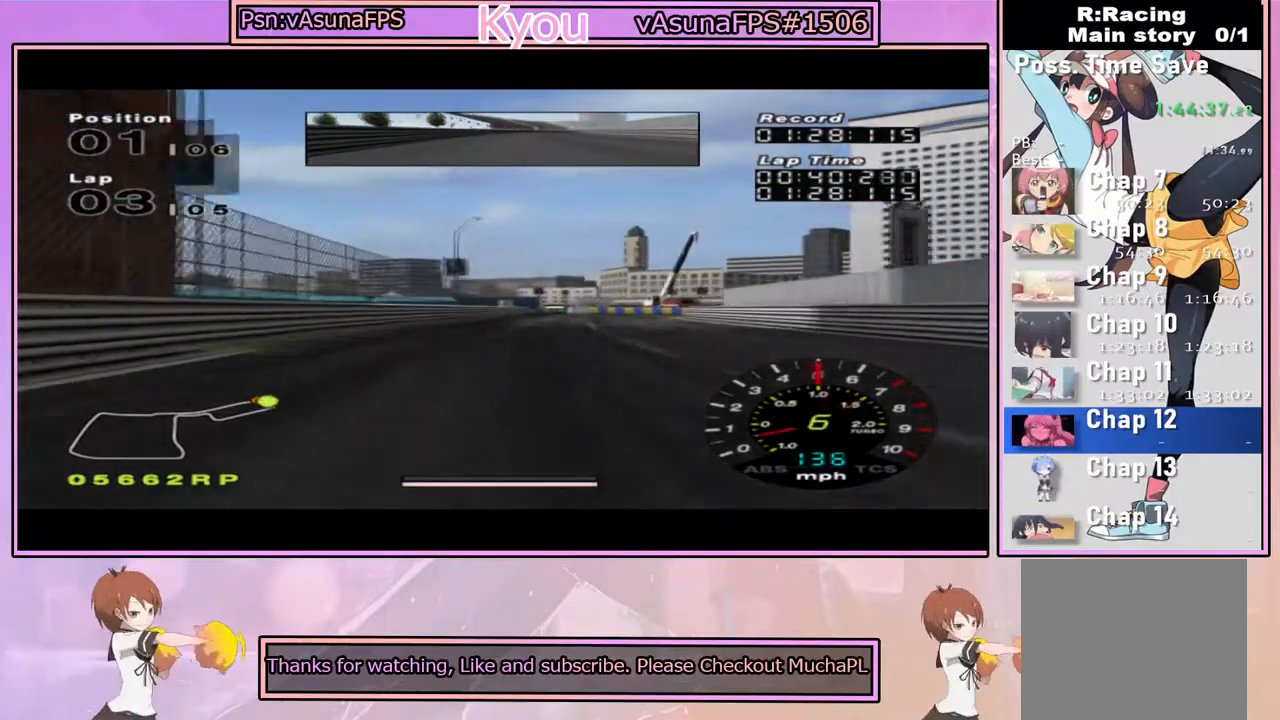
Gameplay with a controller (PlayStation layout); each line is a JSON object with the inputs held at the frame after it. "events" lists button and stick changes between this image and that frame as [ms after this image, input, new state], when the widget could be followed in between.
{"buttons": ["SQUARE"], "left_stick": "center", "right_stick": "center", "events": [[283, "left_stick", "right"], [450, "left_stick", "center"]]}
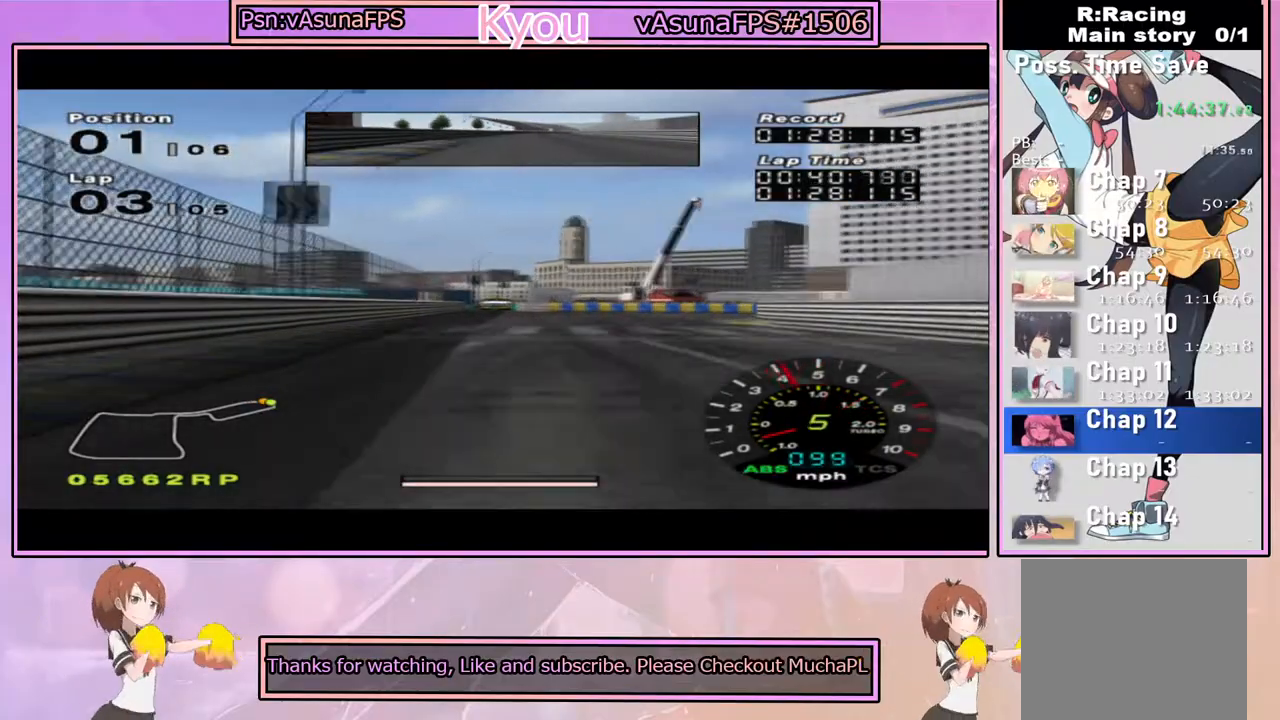
{"buttons": [], "left_stick": "right", "right_stick": "center", "events": [[83, "left_stick", "right"], [267, "left_stick", "center"], [383, "left_stick", "right"], [483, "SQUARE", "up"]]}
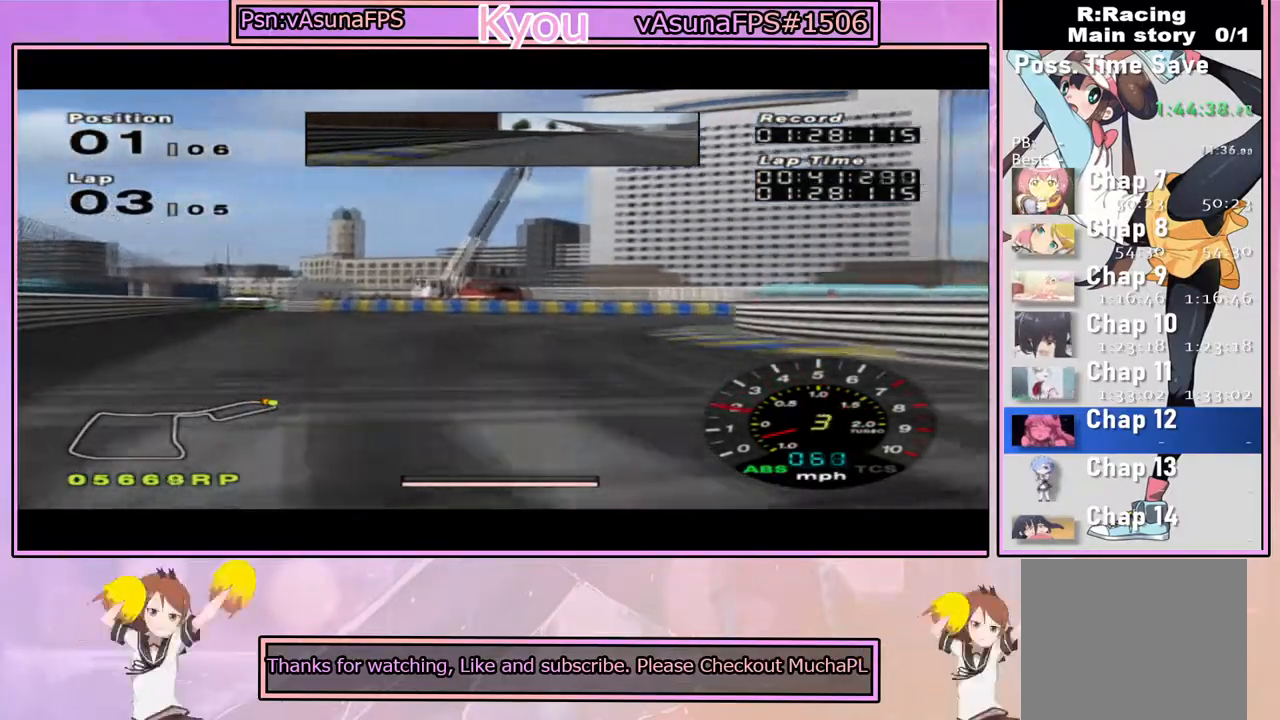
{"buttons": ["CROSS"], "left_stick": "center", "right_stick": "center", "events": [[17, "CROSS", "down"], [167, "left_stick", "center"]]}
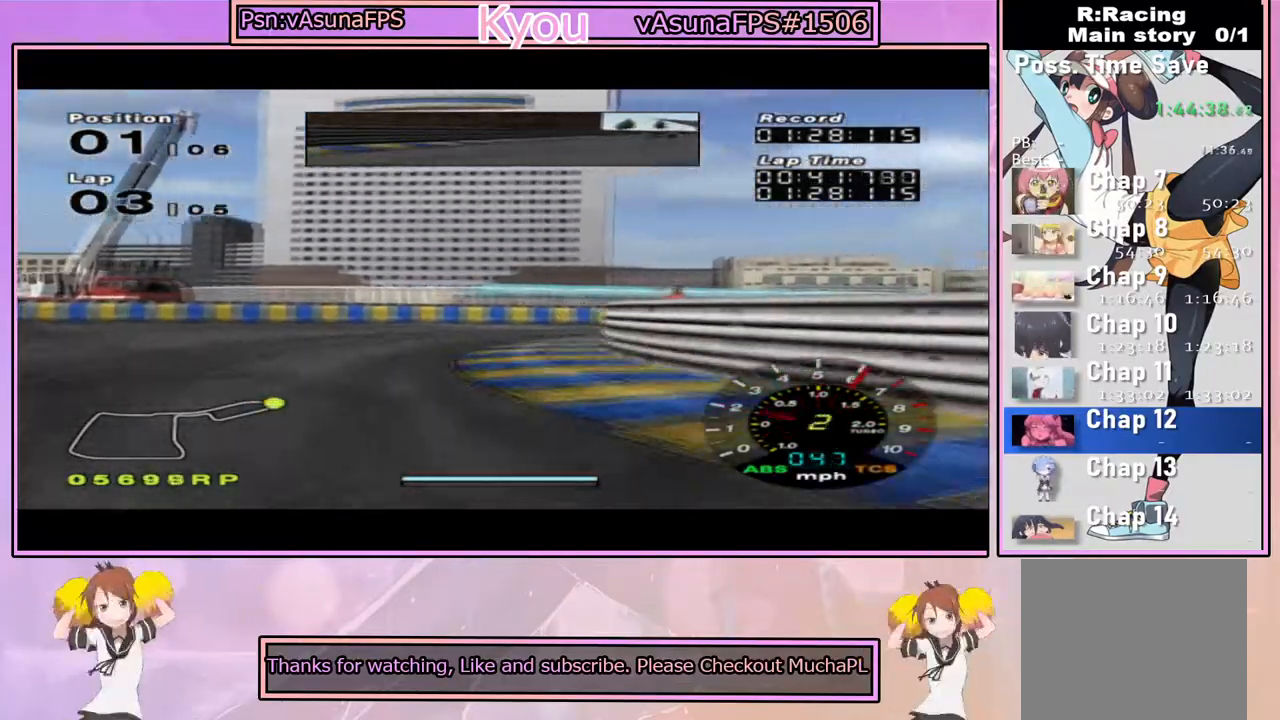
{"buttons": ["CROSS"], "left_stick": "right", "right_stick": "center", "events": [[83, "left_stick", "left"], [200, "left_stick", "center"], [267, "left_stick", "right"]]}
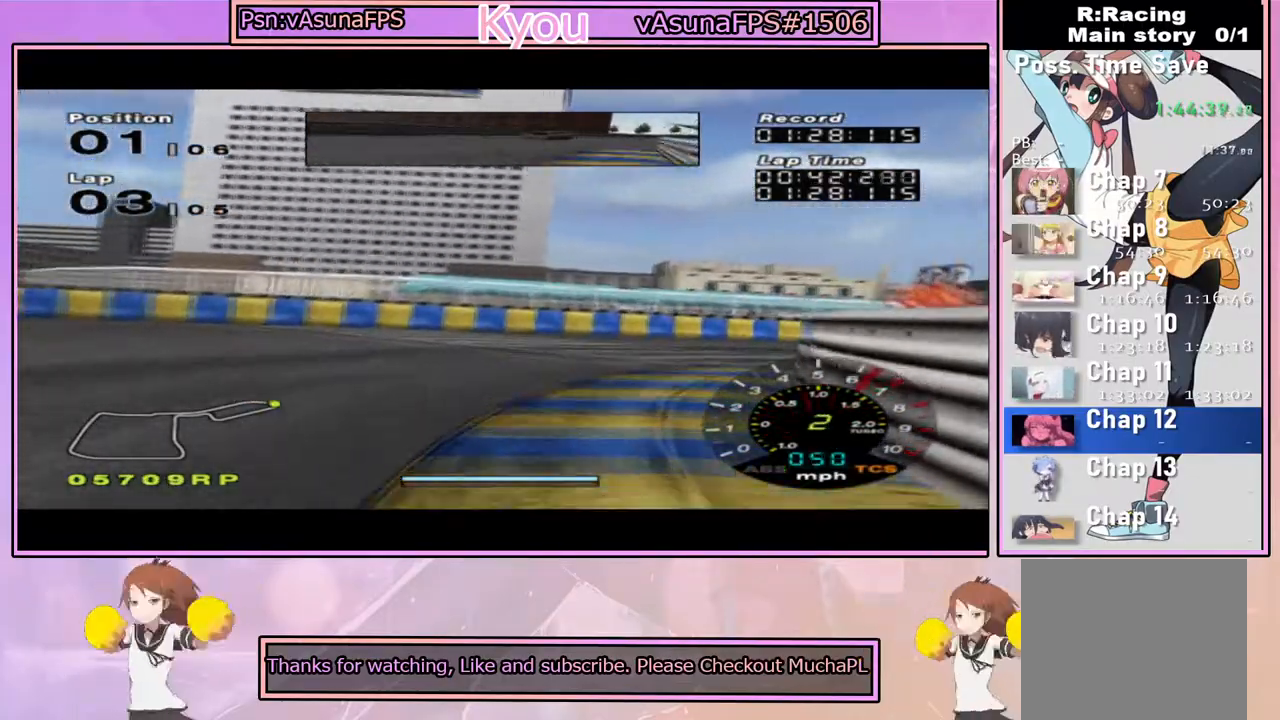
{"buttons": ["CROSS"], "left_stick": "right", "right_stick": "center", "events": []}
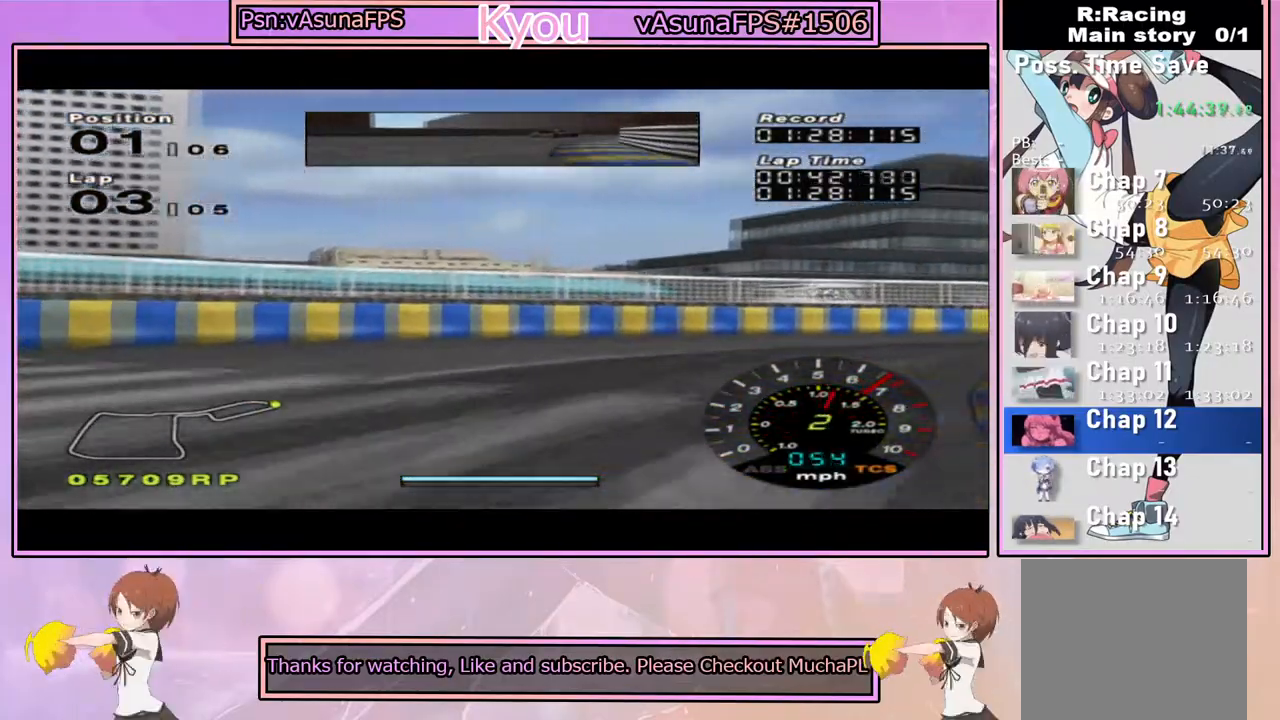
{"buttons": ["CROSS"], "left_stick": "right", "right_stick": "center", "events": [[33, "left_stick", "center"], [167, "left_stick", "right"]]}
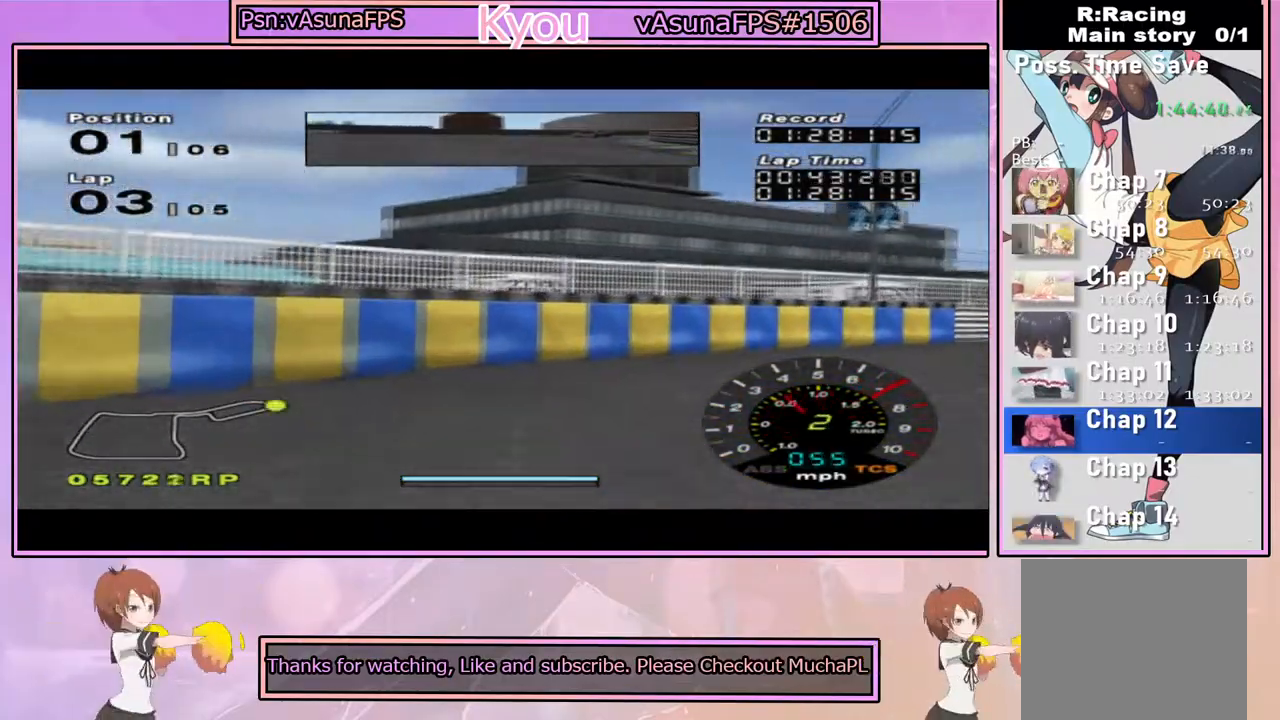
{"buttons": ["CROSS"], "left_stick": "center", "right_stick": "center", "events": [[400, "left_stick", "center"]]}
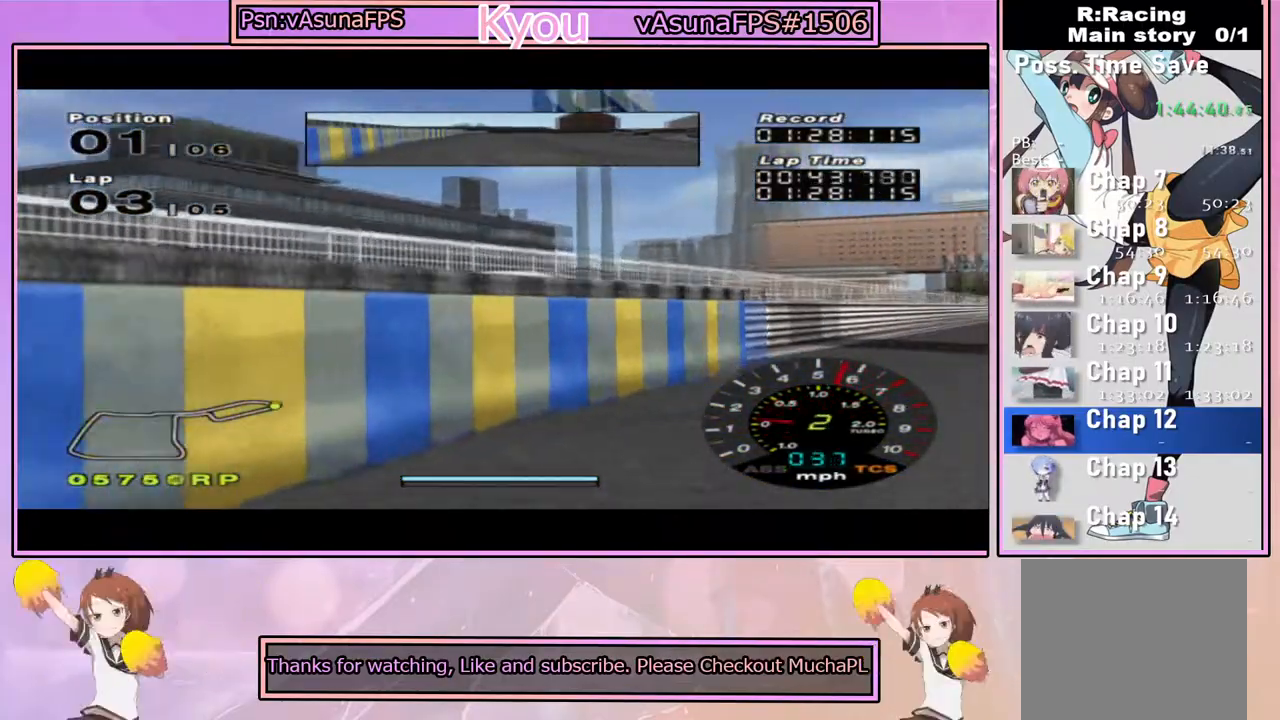
{"buttons": ["CROSS"], "left_stick": "center", "right_stick": "center", "events": [[200, "left_stick", "right"], [383, "left_stick", "center"]]}
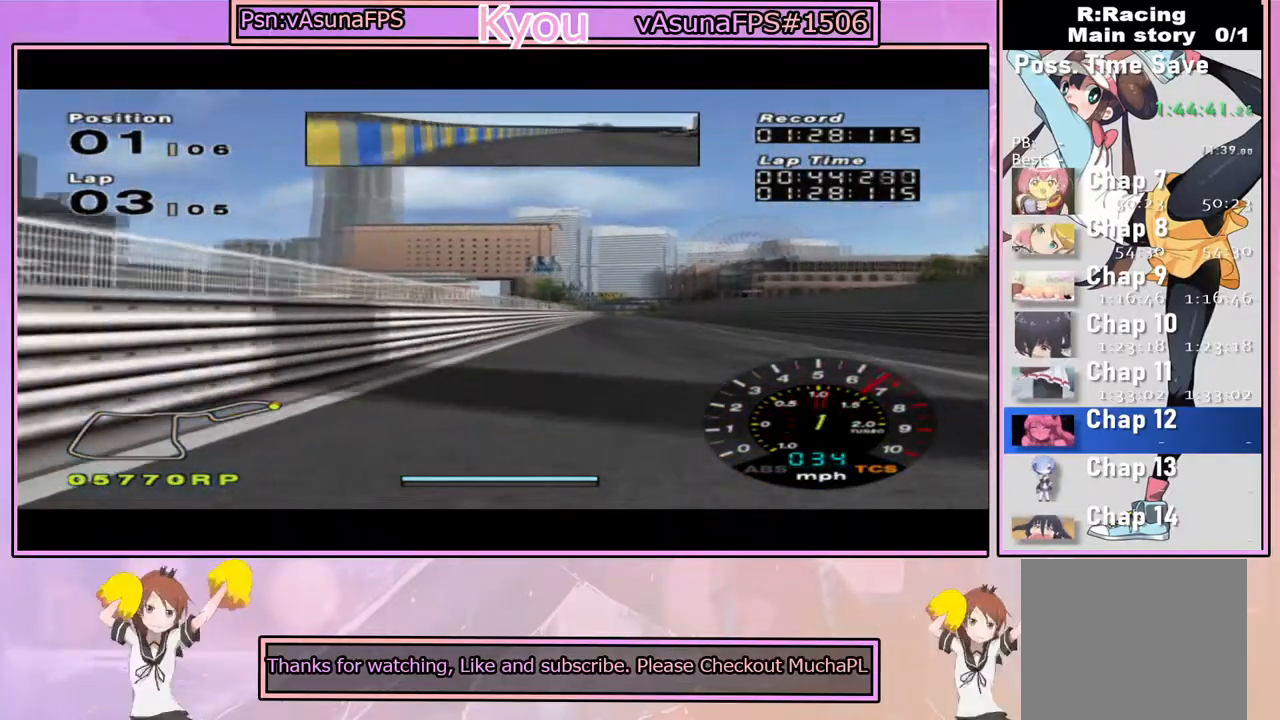
{"buttons": ["CROSS"], "left_stick": "right", "right_stick": "center", "events": [[400, "left_stick", "right"]]}
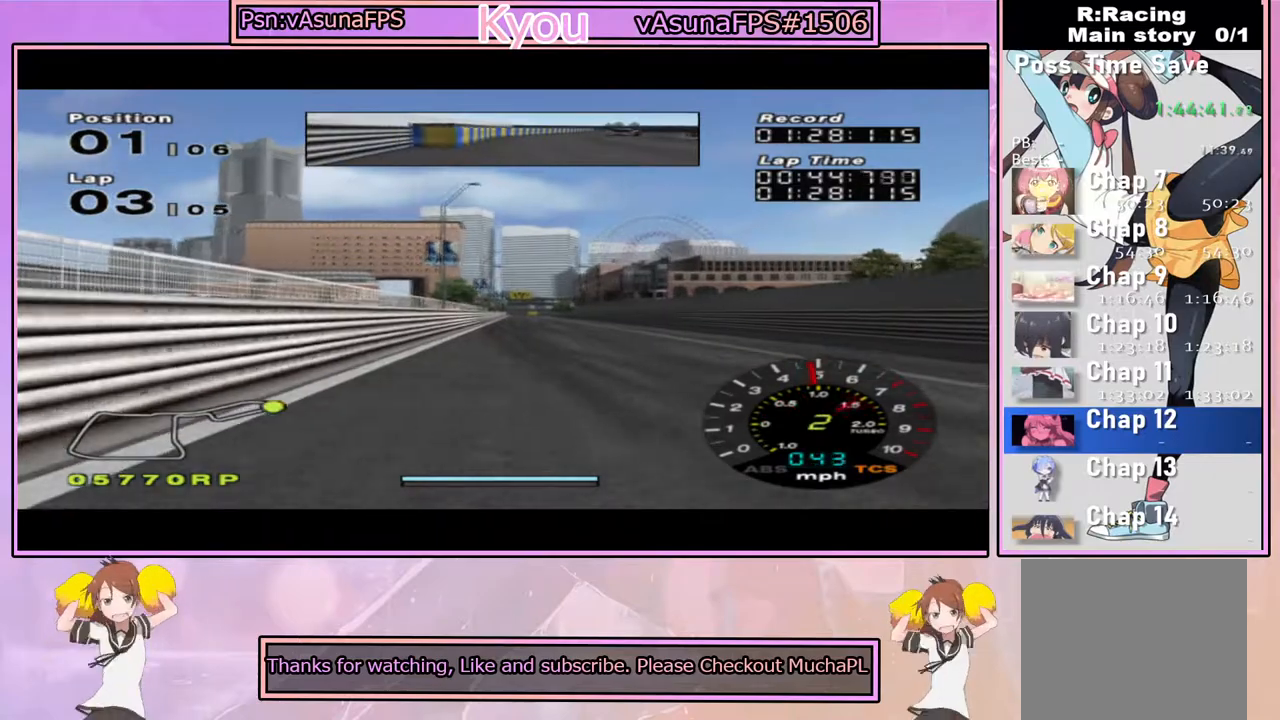
{"buttons": ["CROSS"], "left_stick": "center", "right_stick": "center", "events": [[67, "left_stick", "center"], [333, "left_stick", "left"], [417, "left_stick", "center"]]}
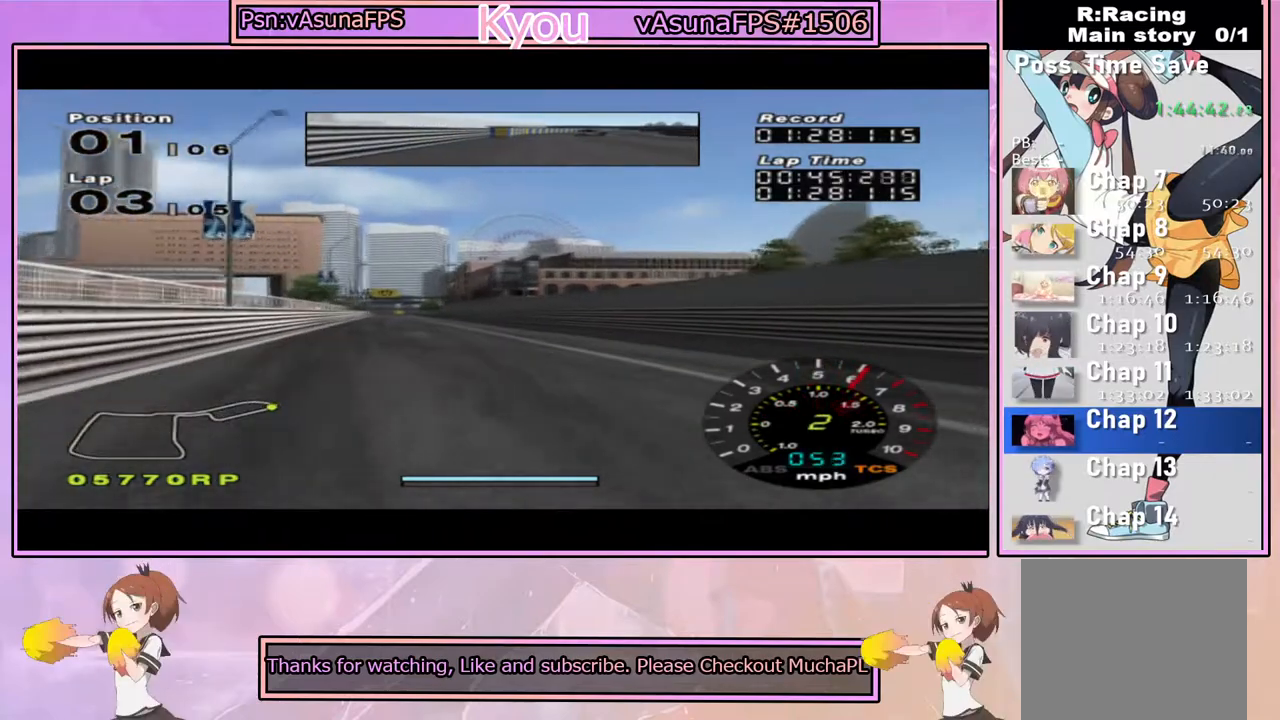
{"buttons": ["CROSS"], "left_stick": "center", "right_stick": "center", "events": [[200, "left_stick", "left"], [383, "left_stick", "center"]]}
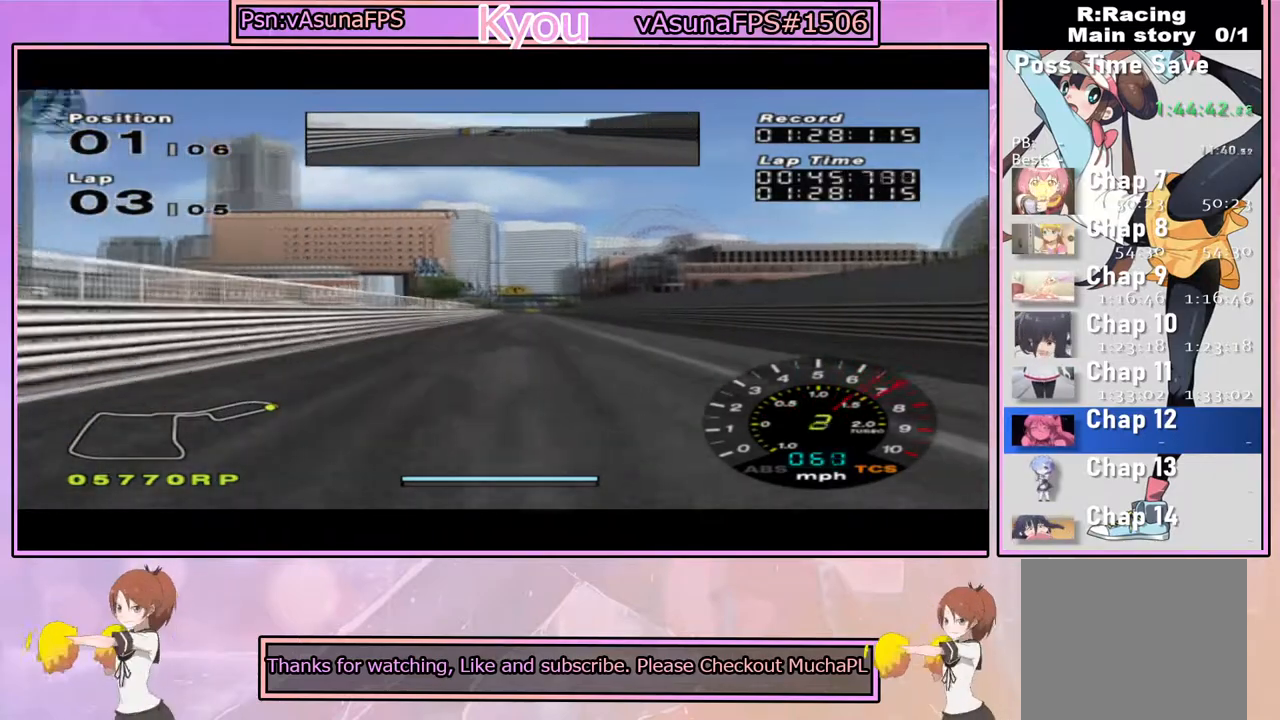
{"buttons": ["CROSS"], "left_stick": "center", "right_stick": "center", "events": []}
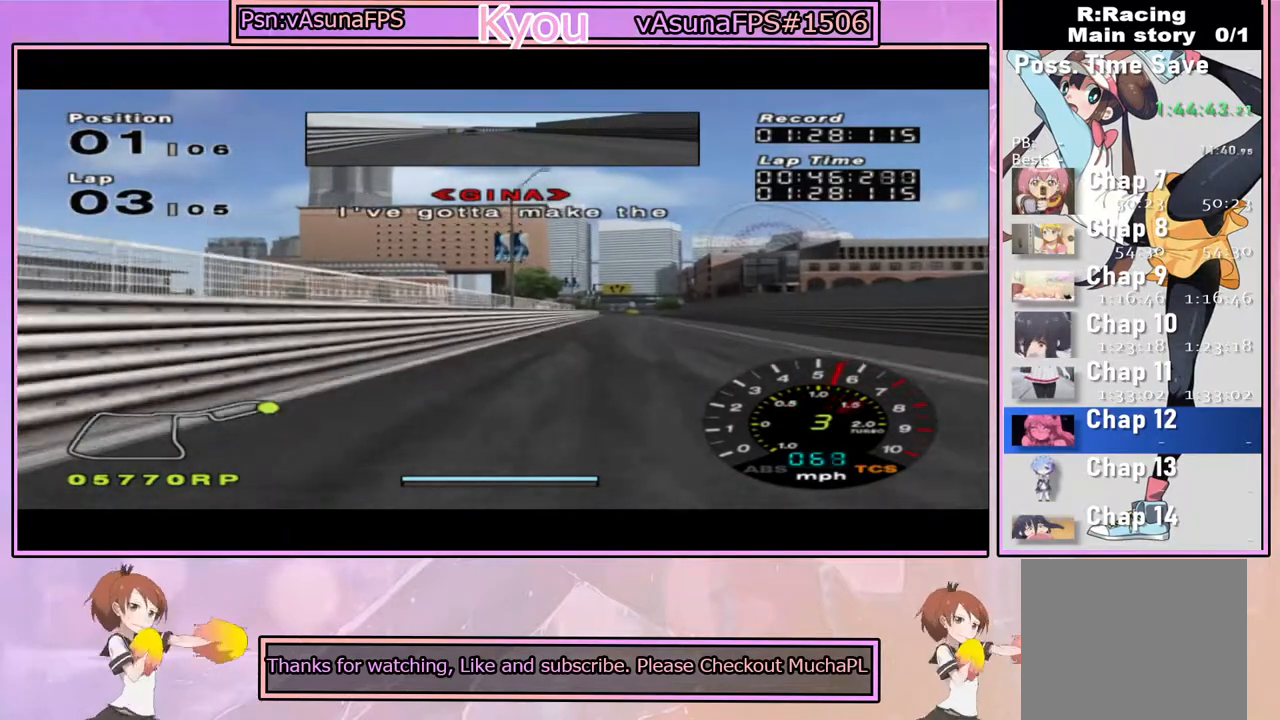
{"buttons": ["CROSS"], "left_stick": "center", "right_stick": "center", "events": []}
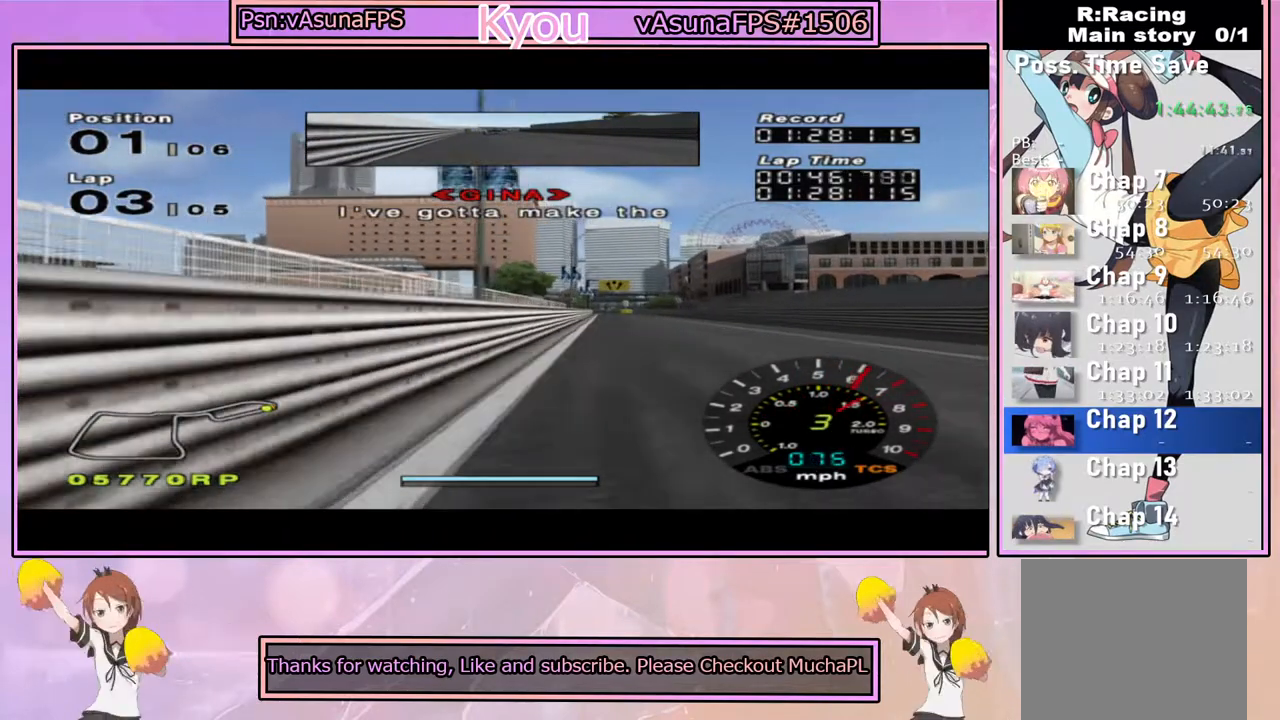
{"buttons": ["CROSS"], "left_stick": "center", "right_stick": "center", "events": []}
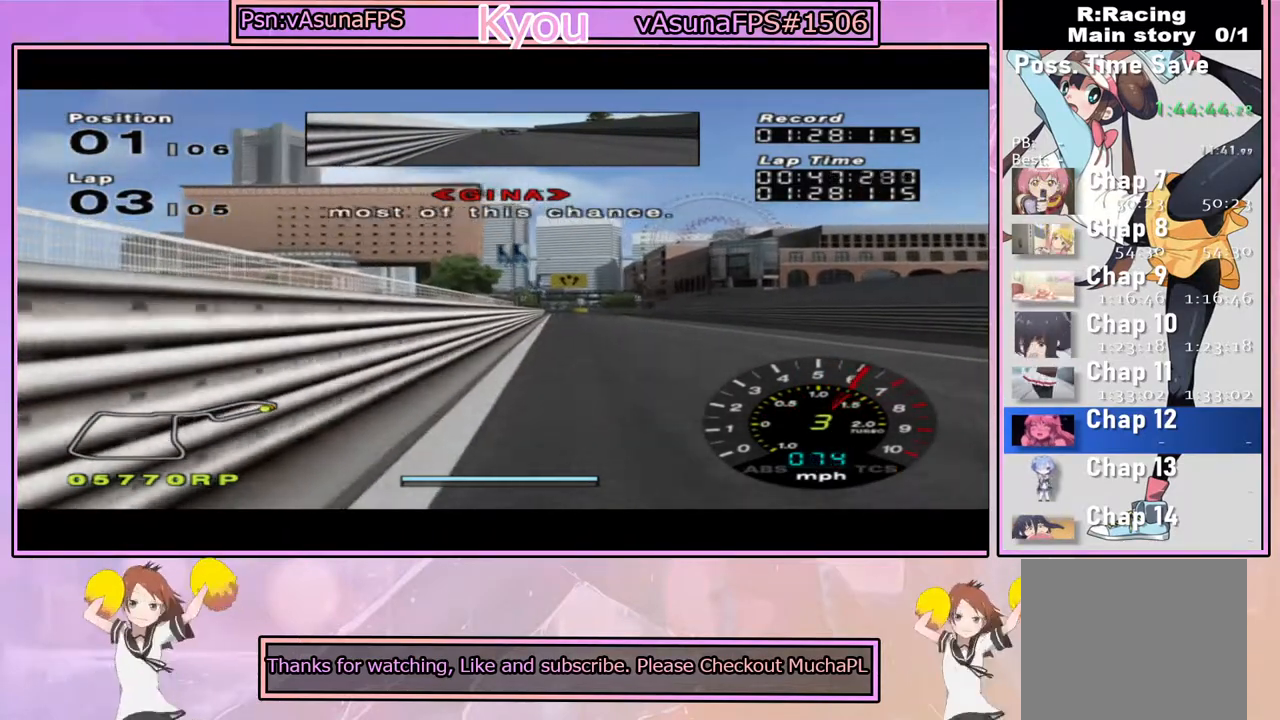
{"buttons": ["CROSS"], "left_stick": "center", "right_stick": "center", "events": []}
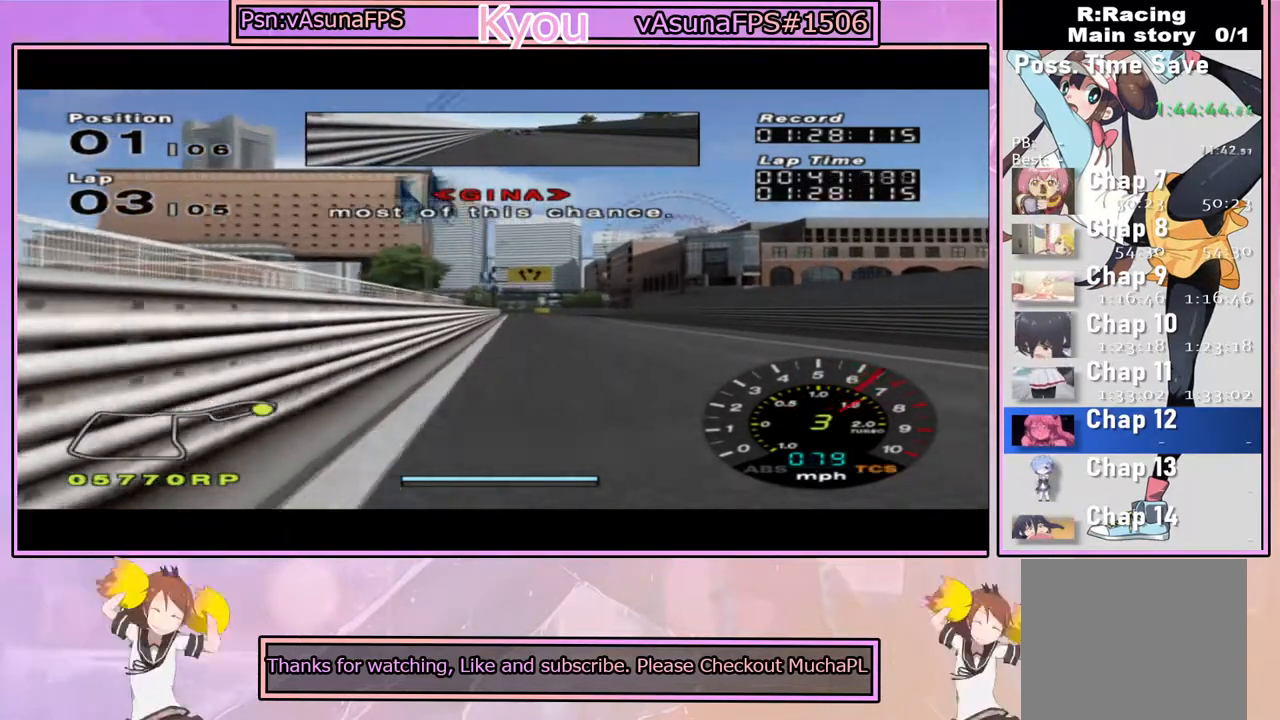
{"buttons": ["CROSS"], "left_stick": "center", "right_stick": "center", "events": [[333, "left_stick", "right"], [400, "left_stick", "center"]]}
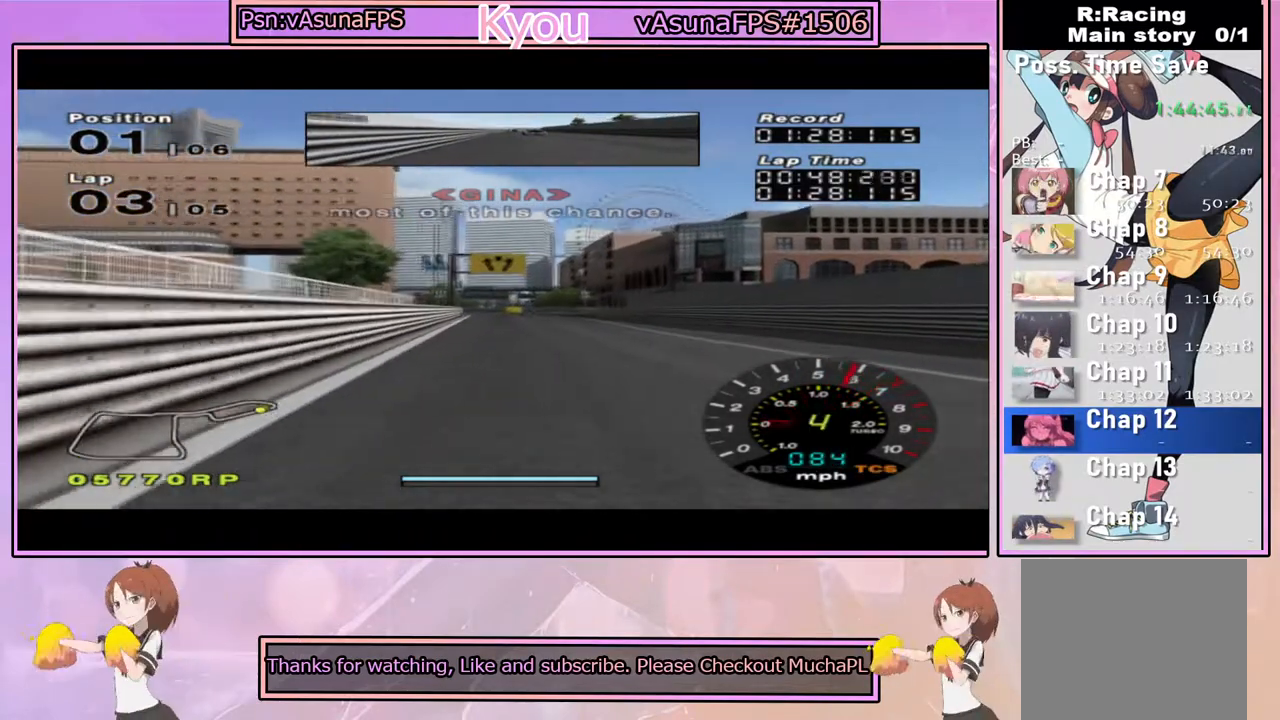
{"buttons": ["CROSS"], "left_stick": "right", "right_stick": "center", "events": [[433, "left_stick", "right"]]}
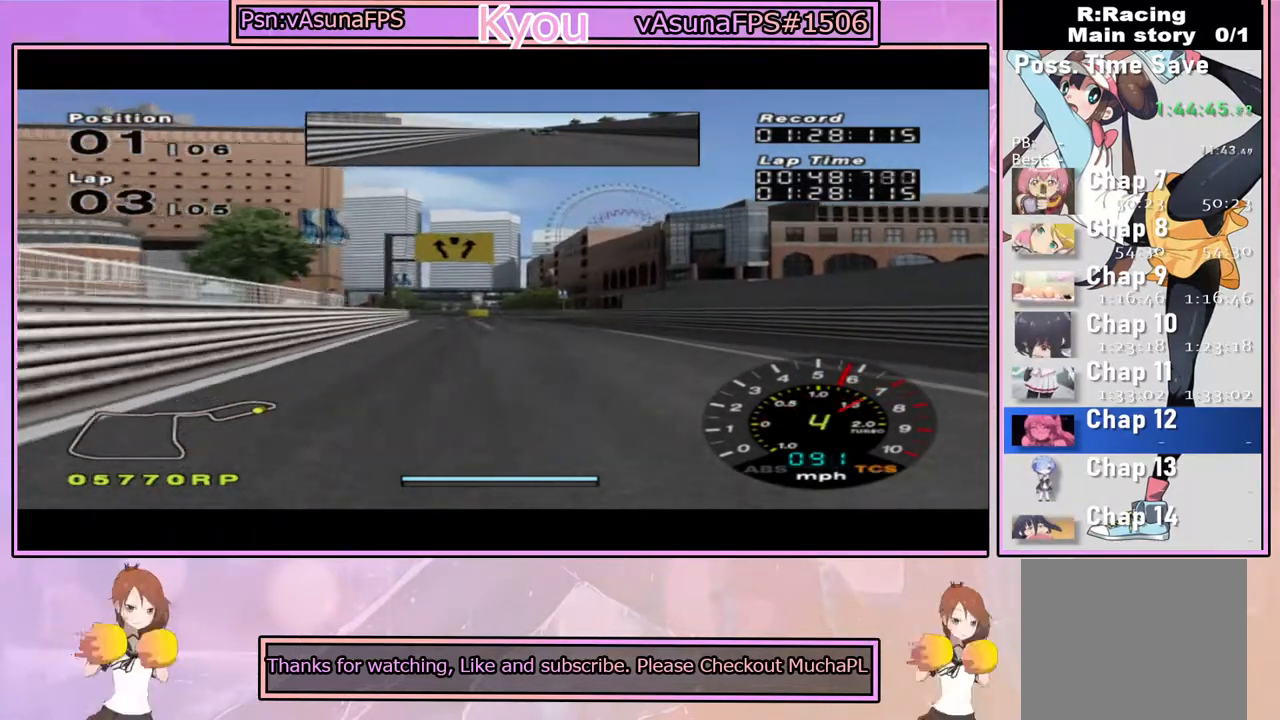
{"buttons": ["CROSS"], "left_stick": "center", "right_stick": "center", "events": [[50, "left_stick", "center"]]}
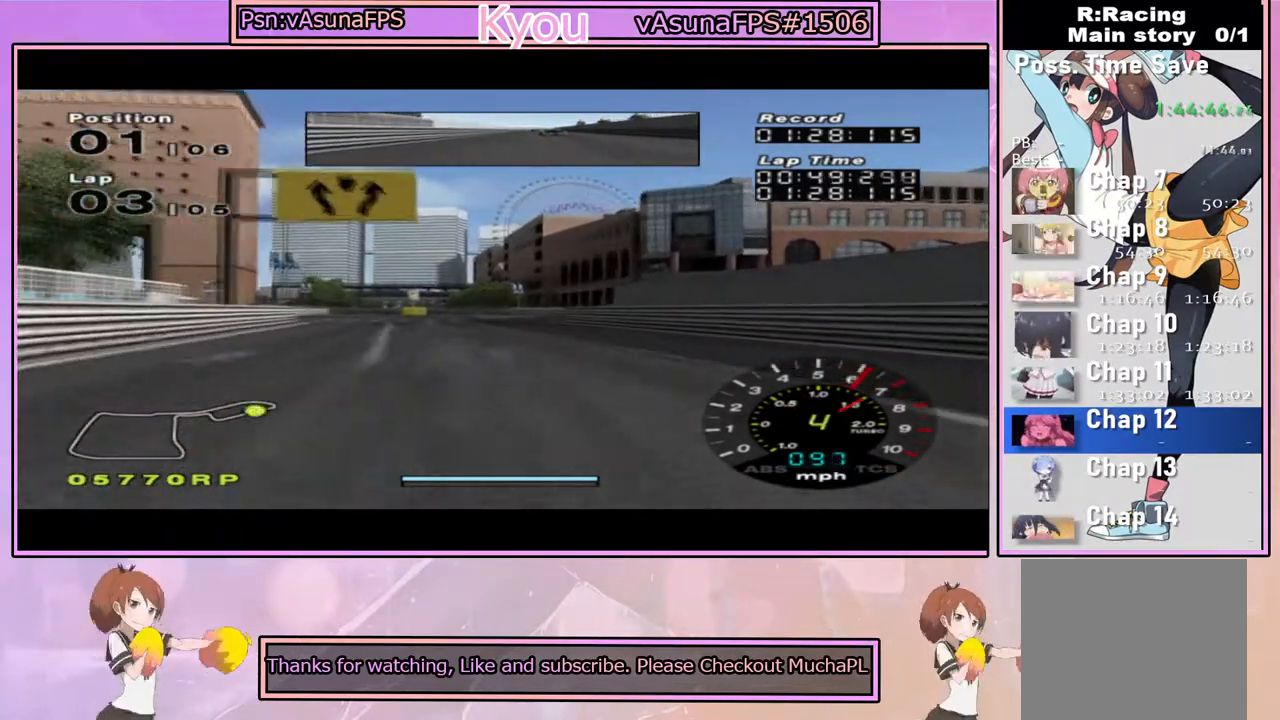
{"buttons": ["CROSS"], "left_stick": "center", "right_stick": "center", "events": []}
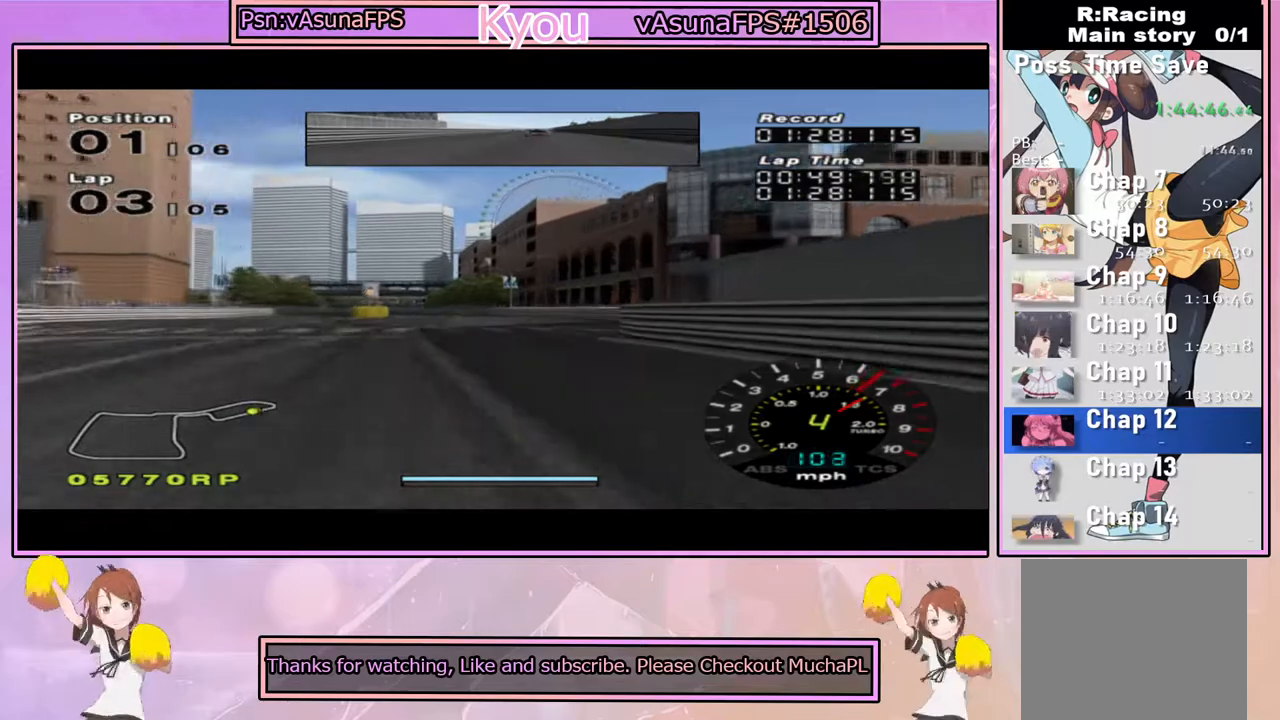
{"buttons": ["CROSS"], "left_stick": "center", "right_stick": "center", "events": []}
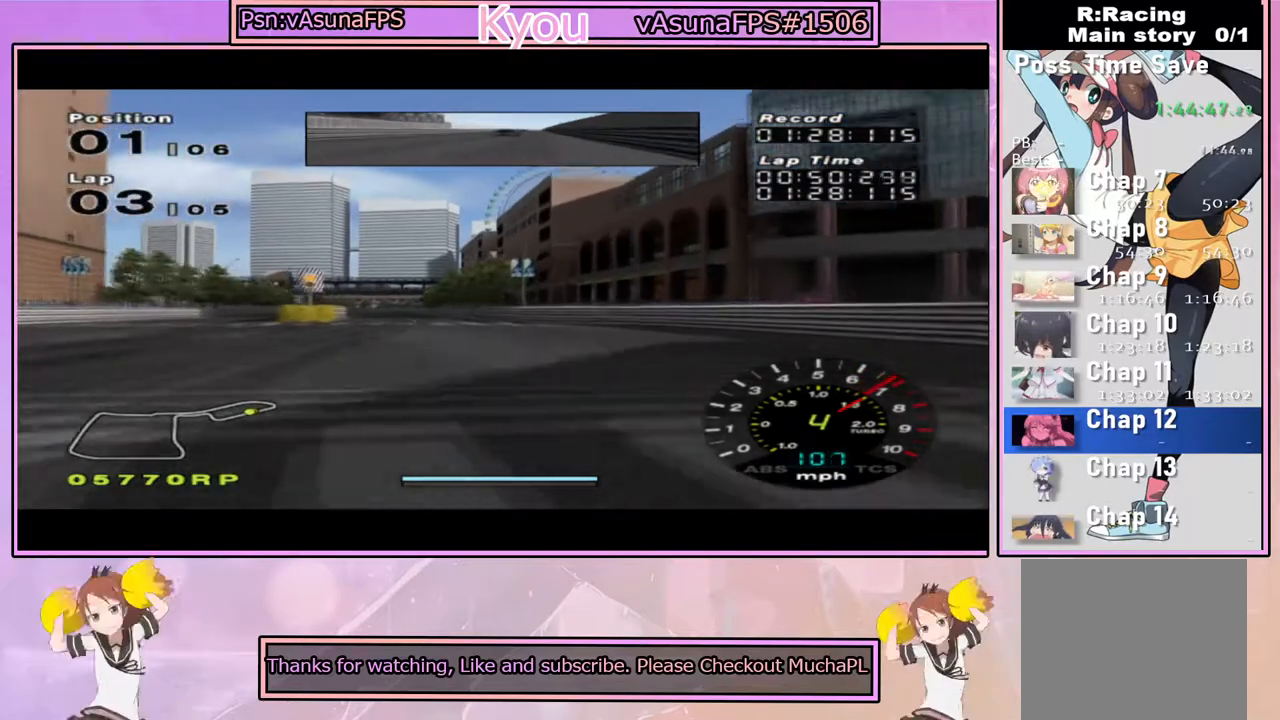
{"buttons": ["CROSS"], "left_stick": "center", "right_stick": "center", "events": [[150, "left_stick", "left"], [350, "left_stick", "center"]]}
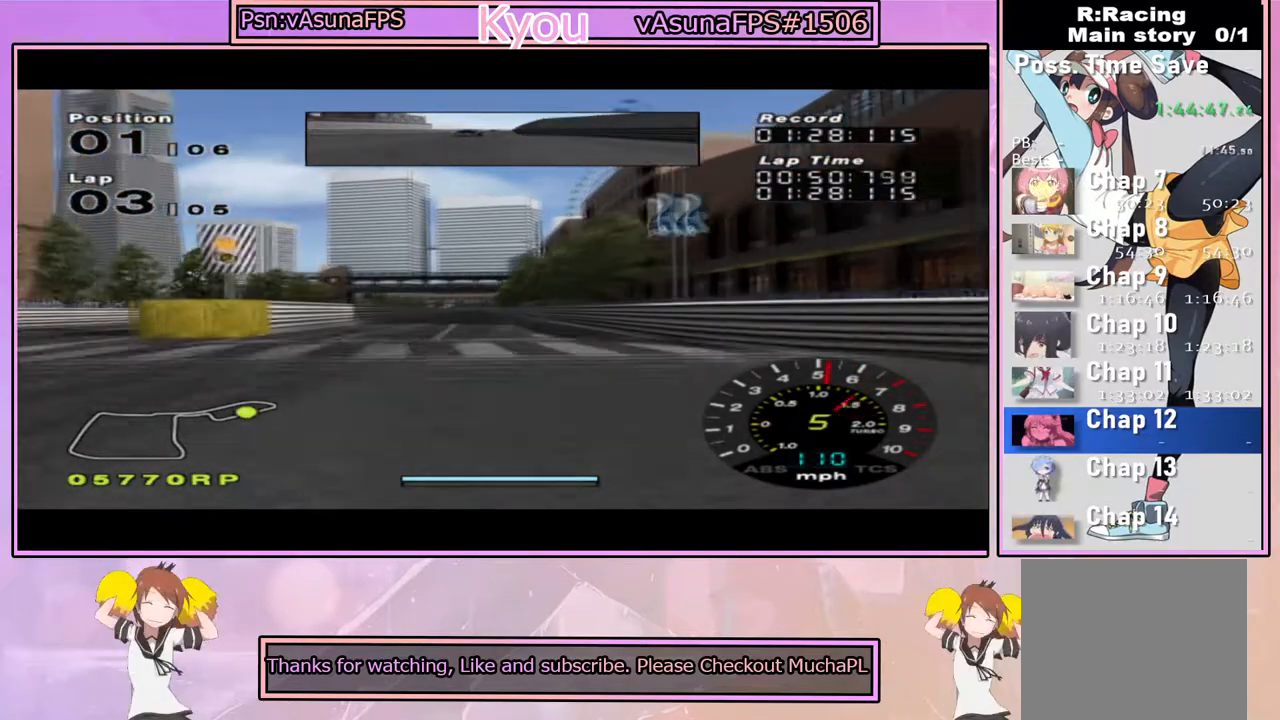
{"buttons": ["CROSS"], "left_stick": "center", "right_stick": "center", "events": [[150, "left_stick", "right"], [233, "left_stick", "center"]]}
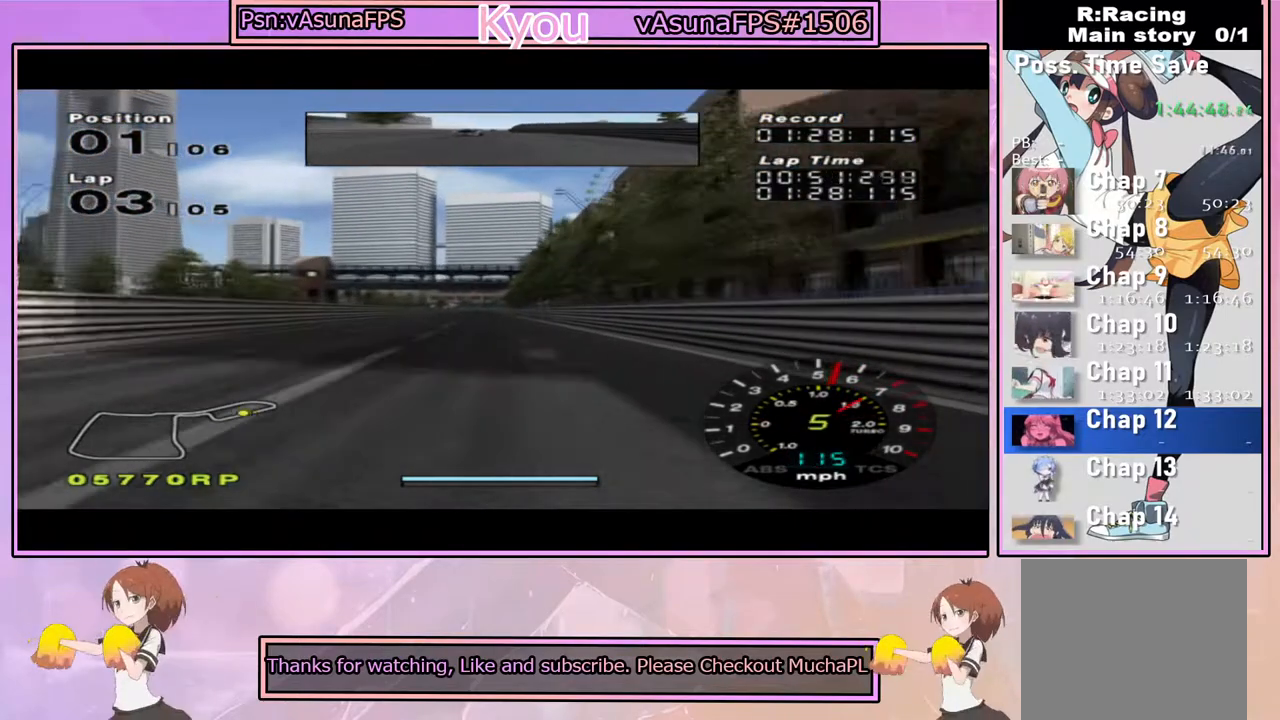
{"buttons": ["CROSS"], "left_stick": "center", "right_stick": "center", "events": [[67, "left_stick", "left"], [183, "left_stick", "center"]]}
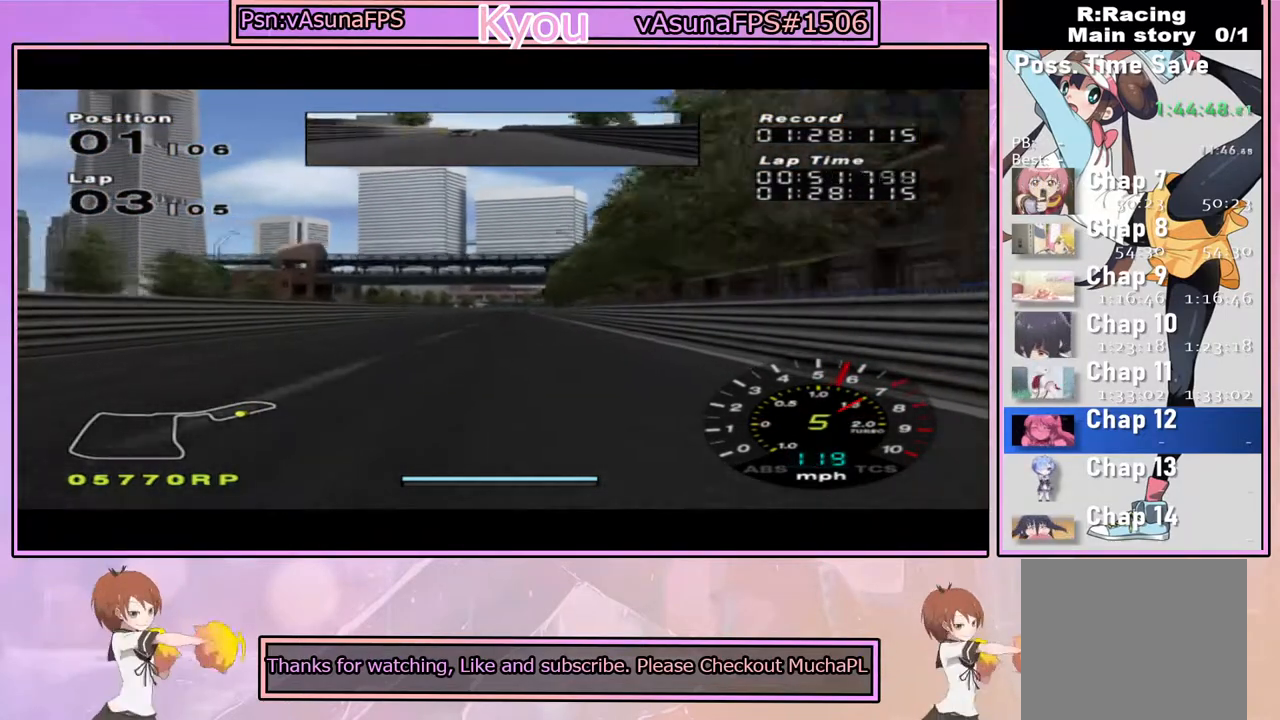
{"buttons": ["CROSS"], "left_stick": "center", "right_stick": "center", "events": []}
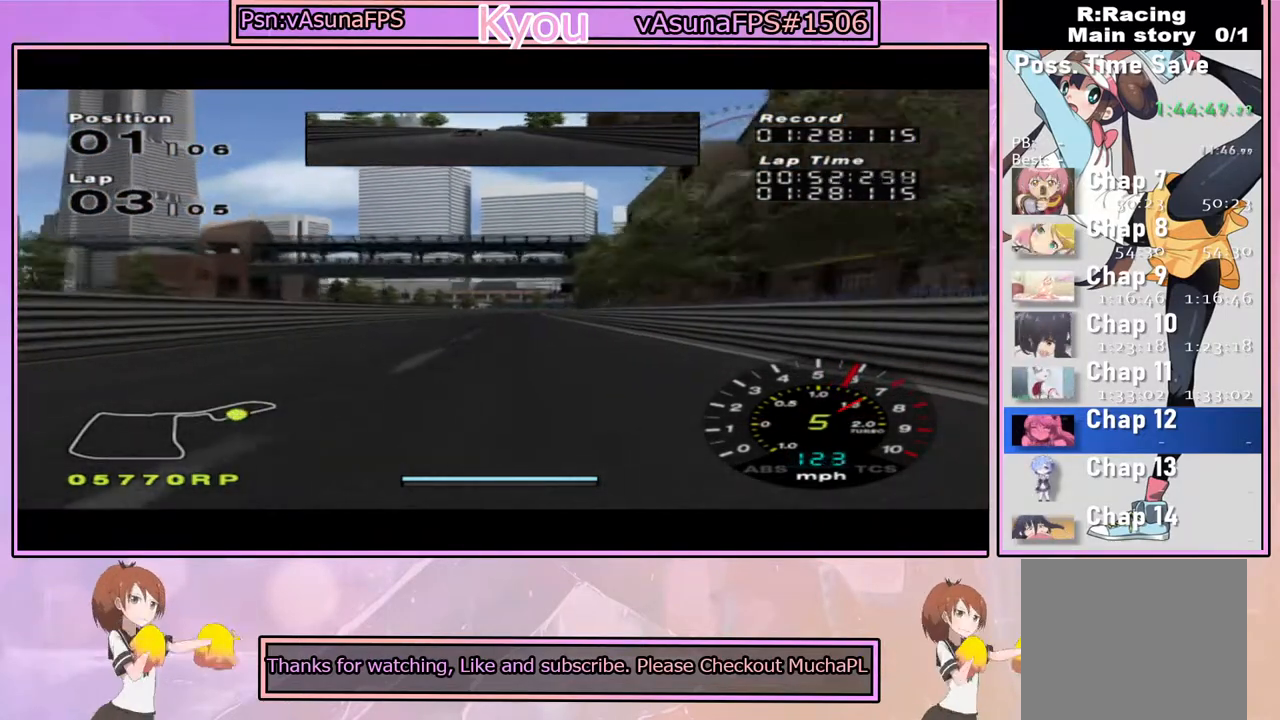
{"buttons": ["CROSS"], "left_stick": "right", "right_stick": "center", "events": [[467, "left_stick", "right"]]}
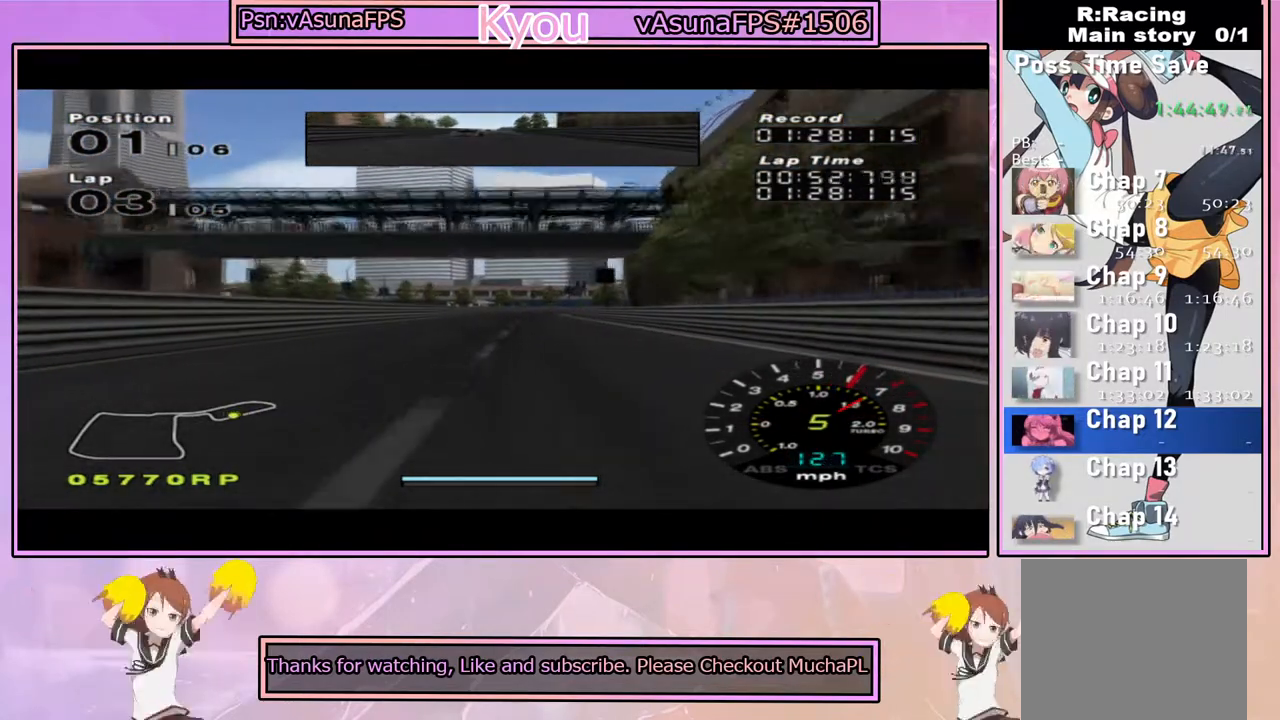
{"buttons": ["CROSS"], "left_stick": "center", "right_stick": "center", "events": [[100, "left_stick", "center"]]}
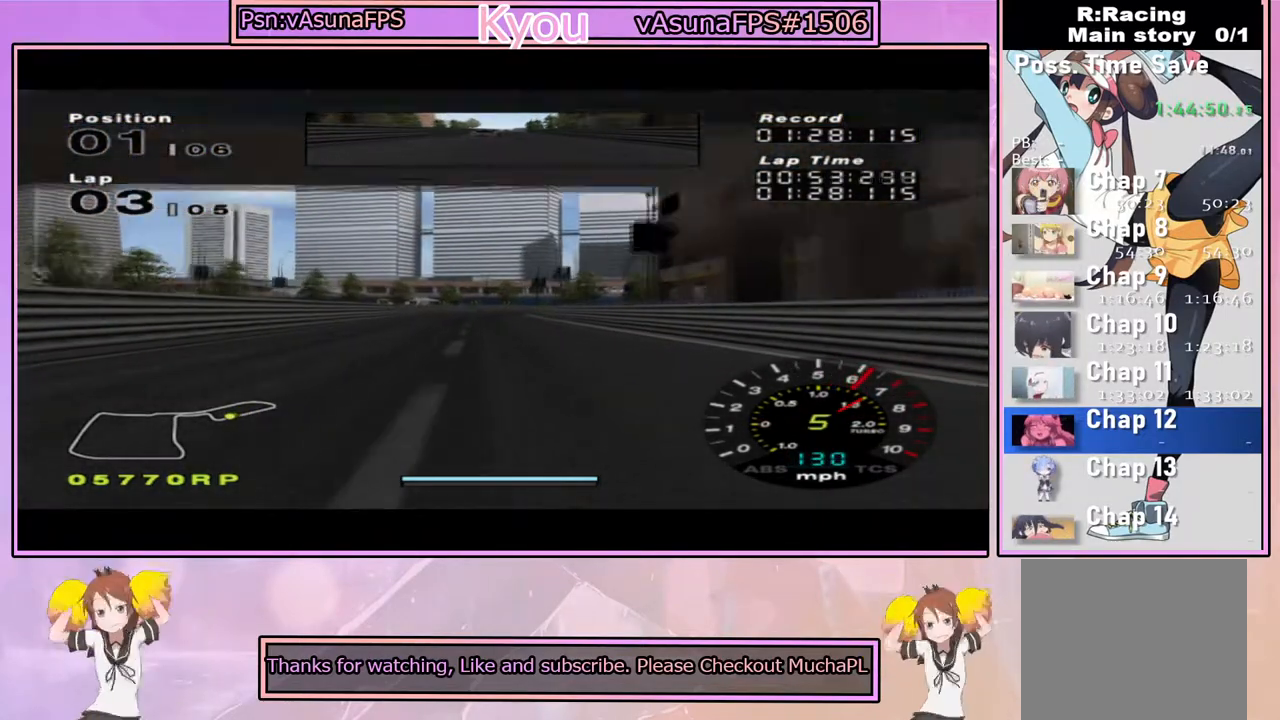
{"buttons": [], "left_stick": "center", "right_stick": "center", "events": [[17, "CROSS", "up"], [50, "SQUARE", "down"], [283, "SQUARE", "up"]]}
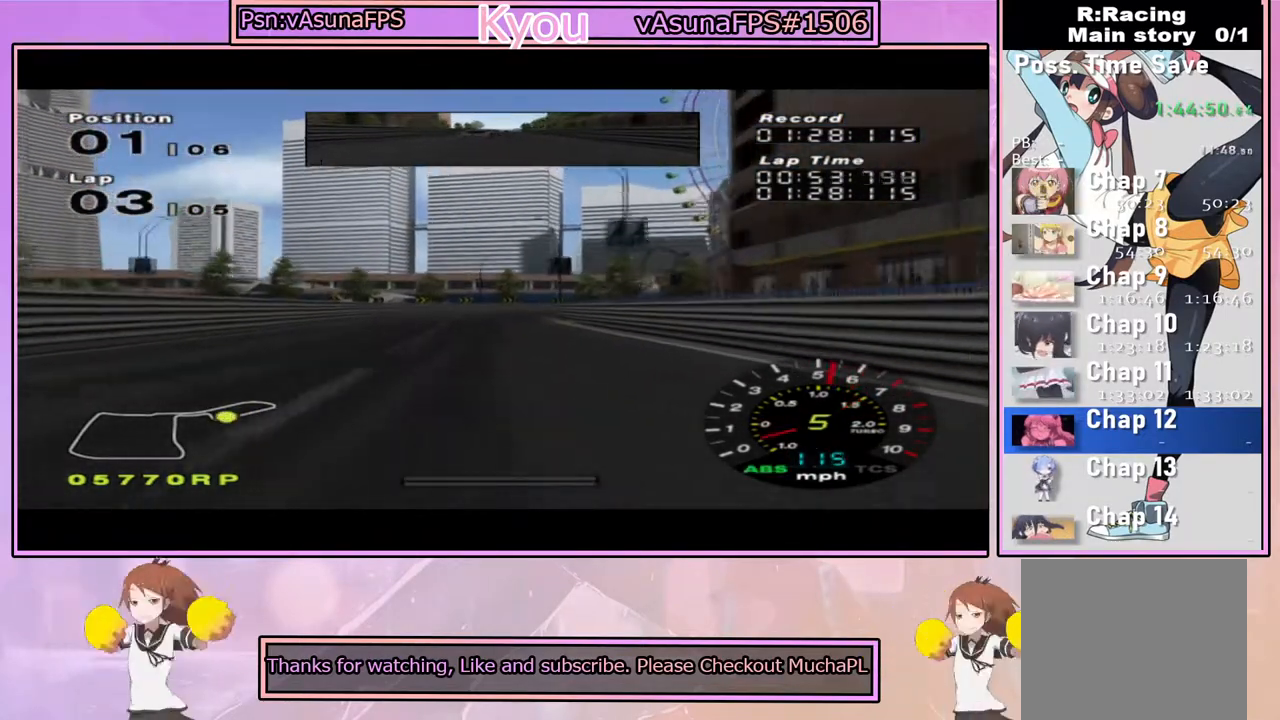
{"buttons": ["SQUARE"], "left_stick": "center", "right_stick": "center", "events": [[167, "SQUARE", "down"]]}
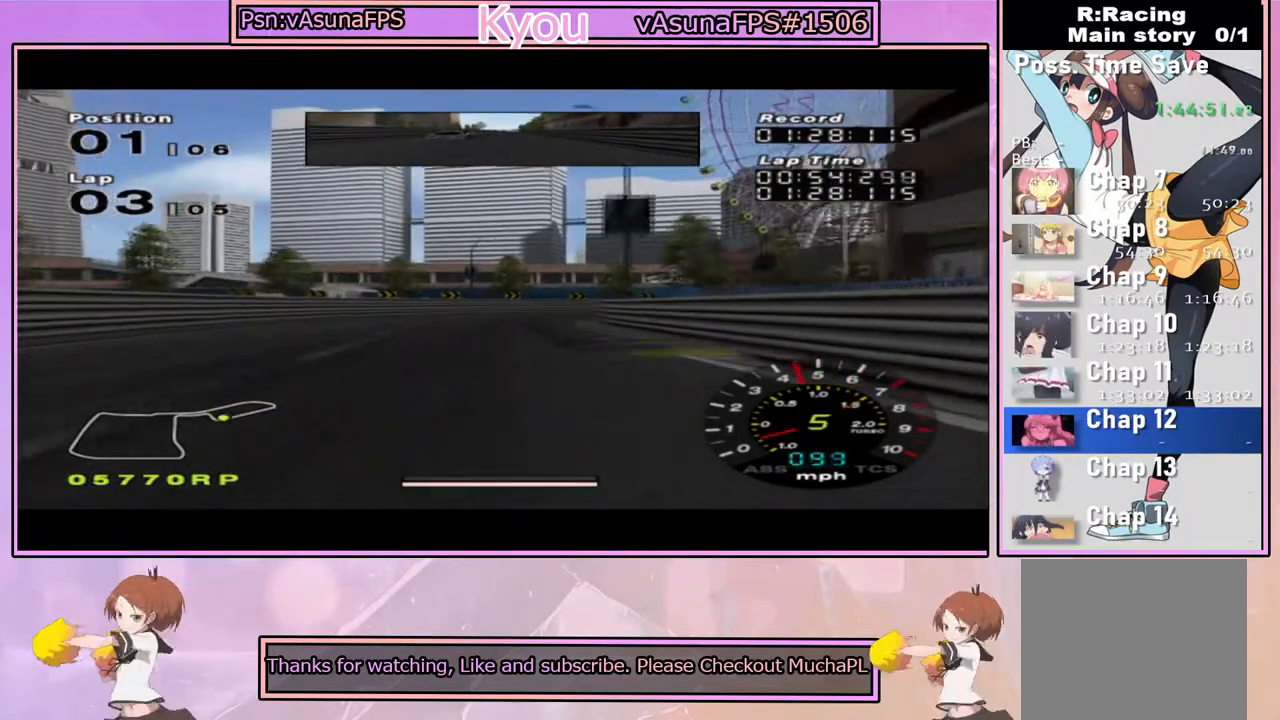
{"buttons": [], "left_stick": "center", "right_stick": "center", "events": [[17, "left_stick", "right"], [150, "left_stick", "center"], [333, "SQUARE", "up"]]}